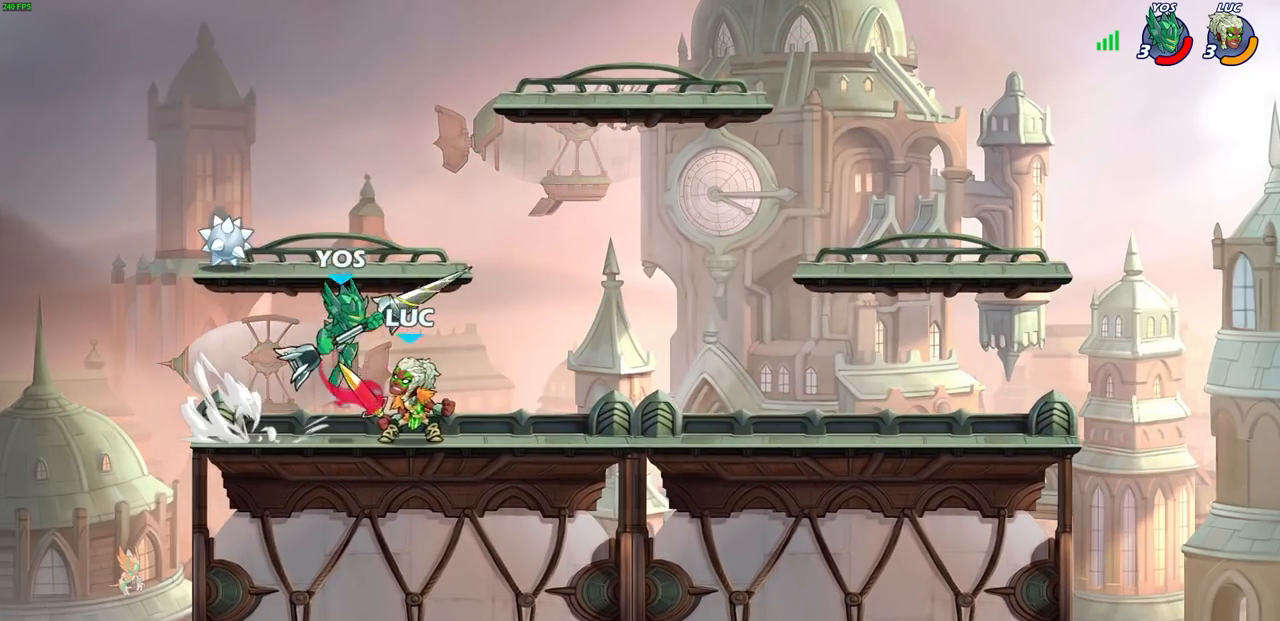
Gameplay with a controller (PlayStation layout); each line is a JSON object with the inputs held at the frame after it. "events" lists button and stick changes between this image and that frame as [ms after this image, input, new state], when the widget could be followed in between. Not read: right_stick.
{"buttons": [], "left_stick": "center", "events": [[133, "CIRCLE", "up"]]}
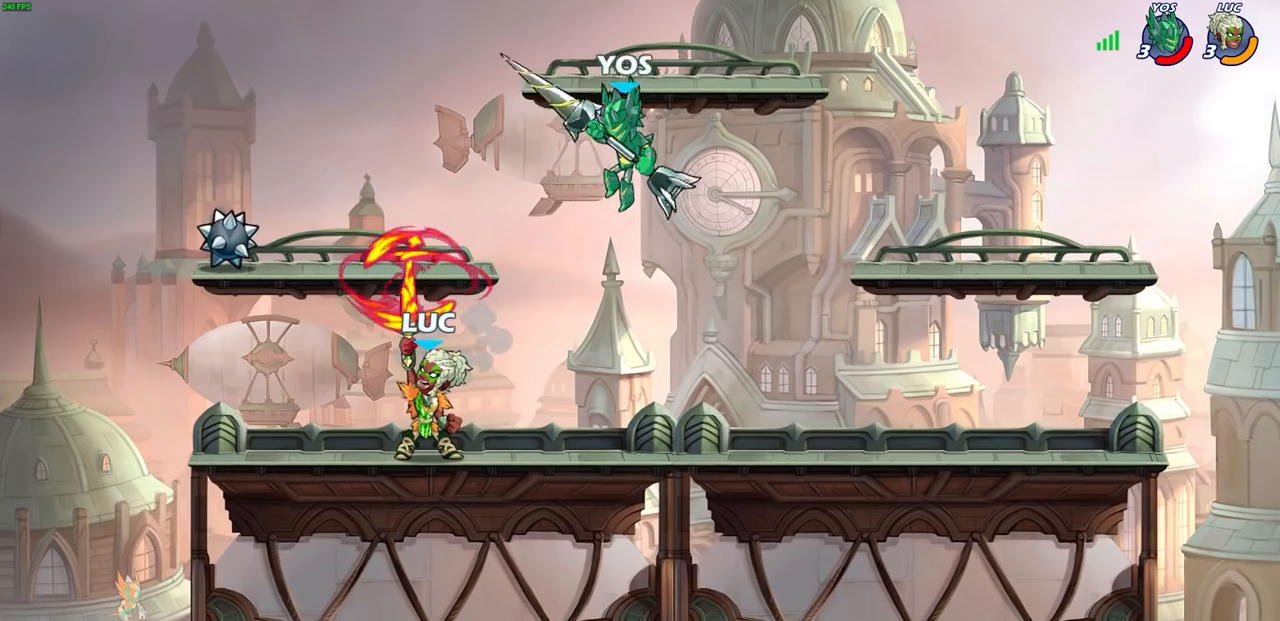
{"buttons": ["R2"], "left_stick": "center", "events": [[100, "left_stick", "right"], [217, "left_stick", "center"], [250, "CROSS", "down"], [283, "CROSS", "up"], [317, "R2", "down"], [350, "R1", "down"], [450, "R1", "up"]]}
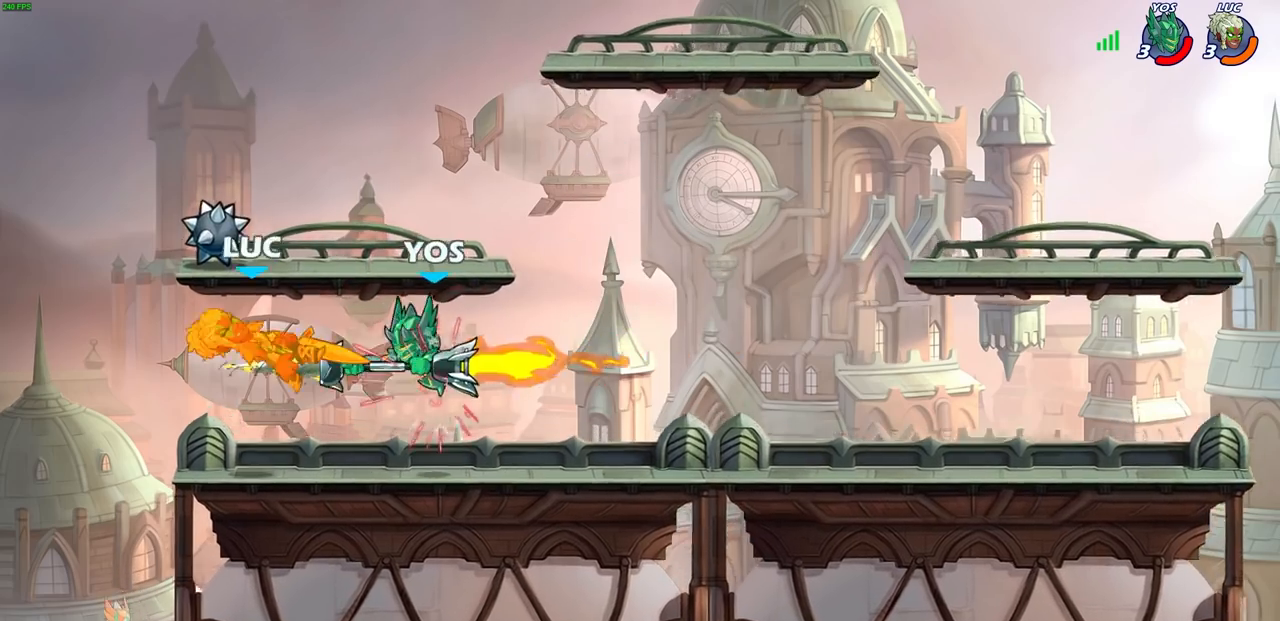
{"buttons": [], "left_stick": "right", "events": [[183, "R2", "up"], [400, "left_stick", "right"]]}
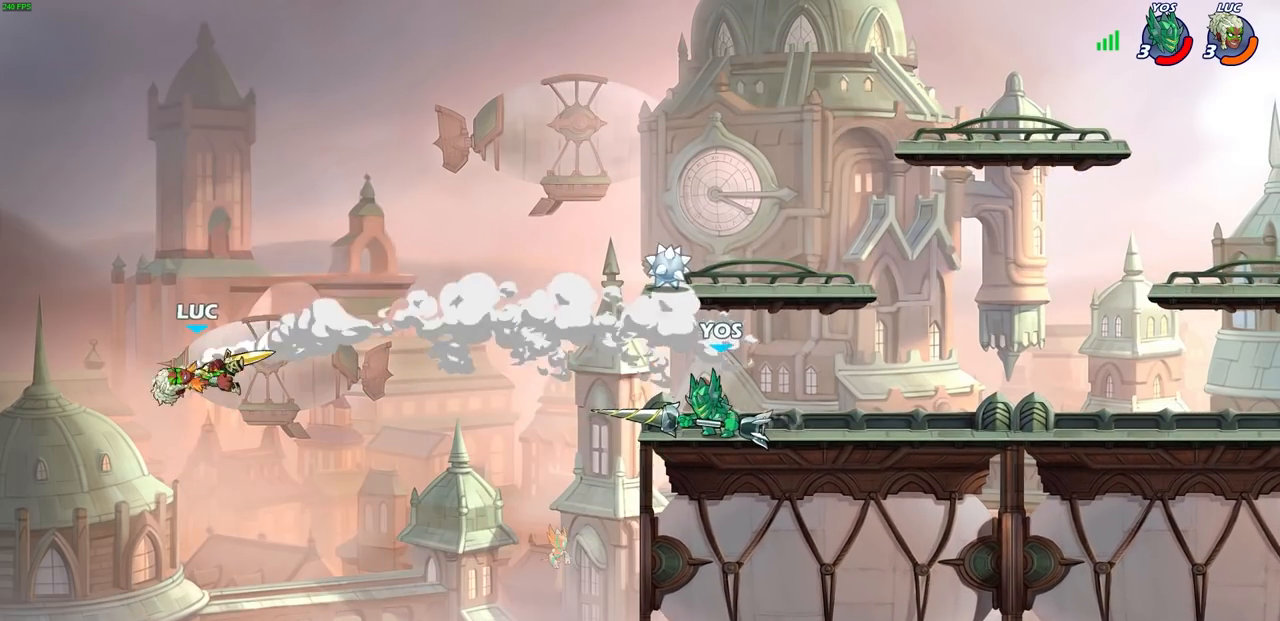
{"buttons": [], "left_stick": "right", "events": [[67, "R2", "down"], [317, "R2", "up"], [350, "CIRCLE", "down"], [483, "CIRCLE", "up"]]}
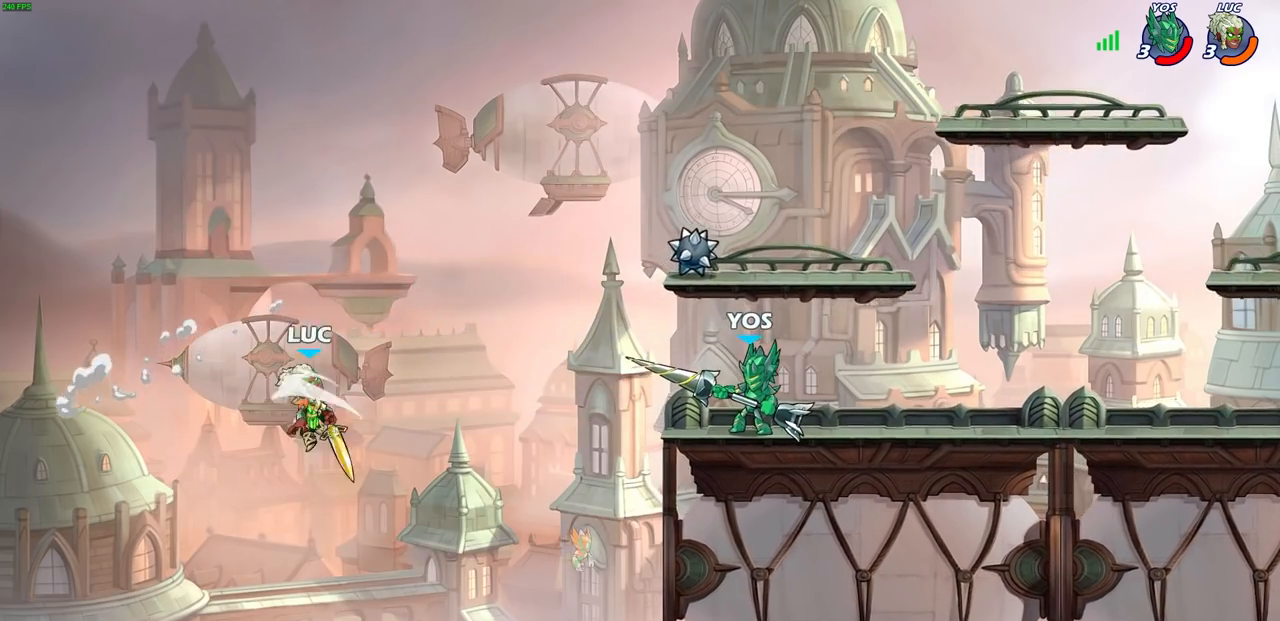
{"buttons": [], "left_stick": "center", "events": [[150, "left_stick", "center"]]}
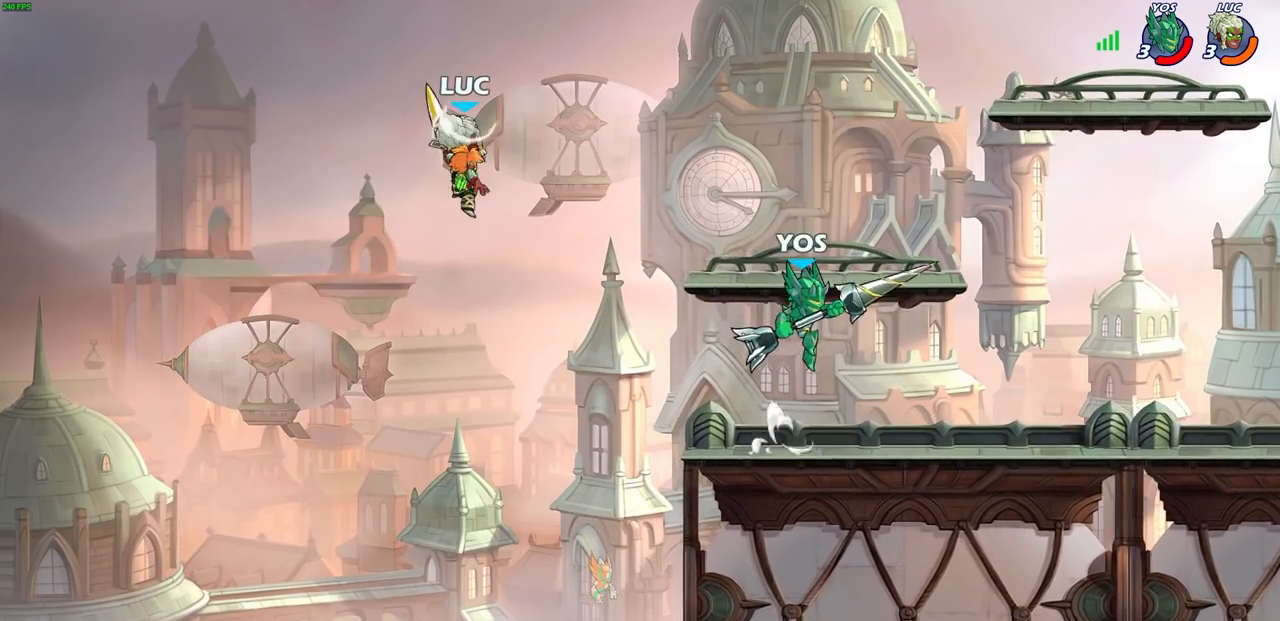
{"buttons": [], "left_stick": "down-right", "events": [[100, "left_stick", "down"], [250, "left_stick", "down-right"]]}
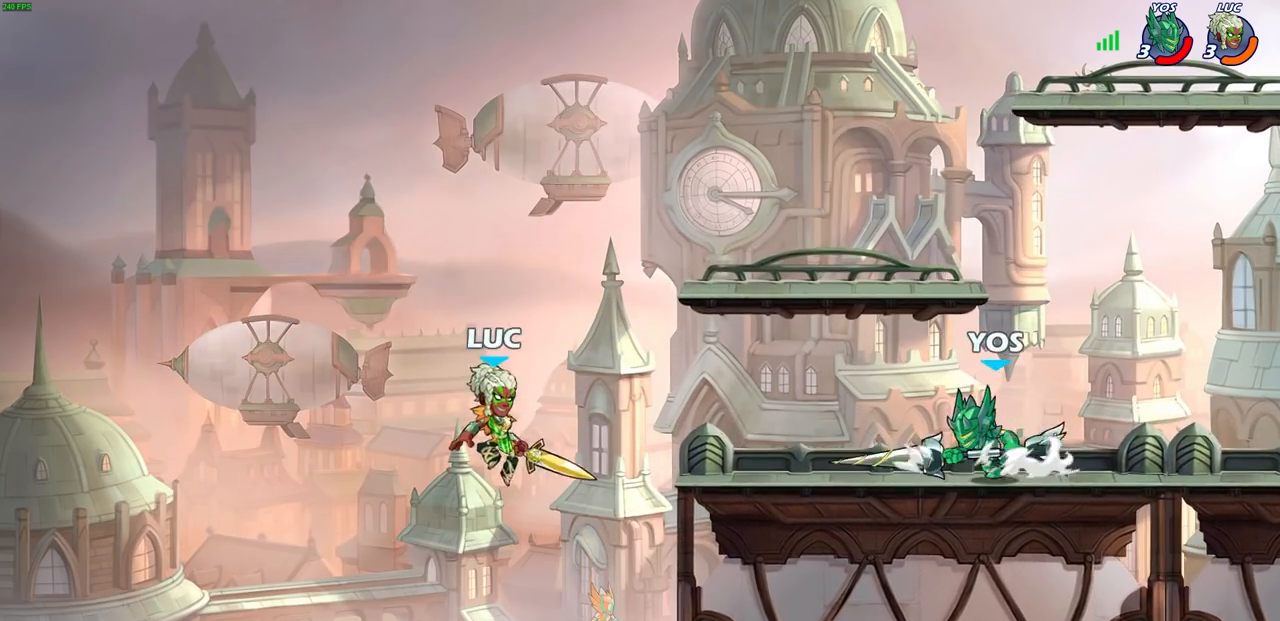
{"buttons": [], "left_stick": "up-left", "events": [[283, "CROSS", "down"], [300, "left_stick", "right"], [417, "CROSS", "up"], [433, "left_stick", "up-left"]]}
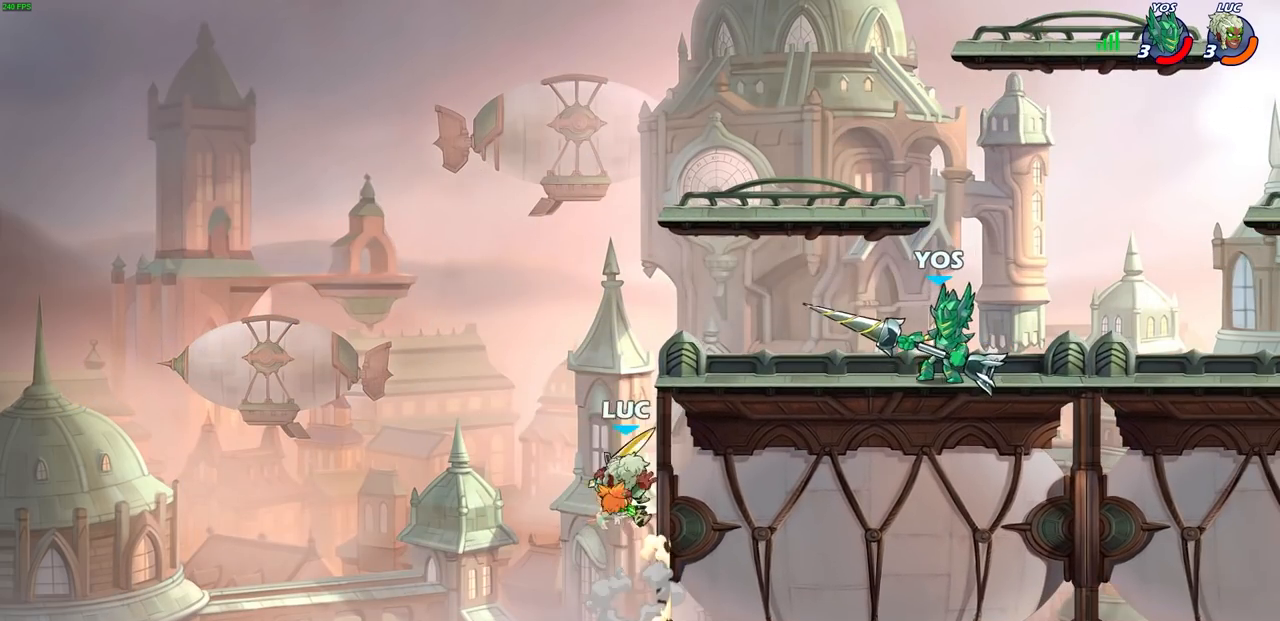
{"buttons": [], "left_stick": "right", "events": [[50, "left_stick", "center"], [83, "CROSS", "down"], [133, "CIRCLE", "down"], [133, "CROSS", "up"], [300, "CIRCLE", "up"], [500, "left_stick", "right"]]}
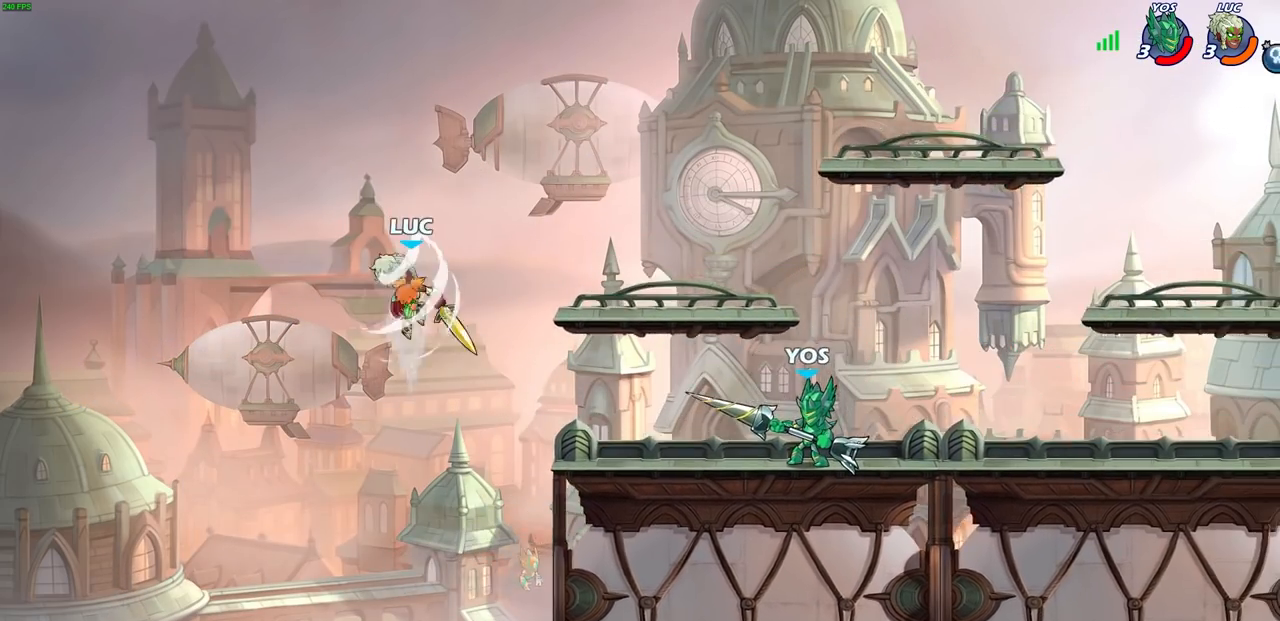
{"buttons": [], "left_stick": "up-left", "events": [[300, "left_stick", "up-left"]]}
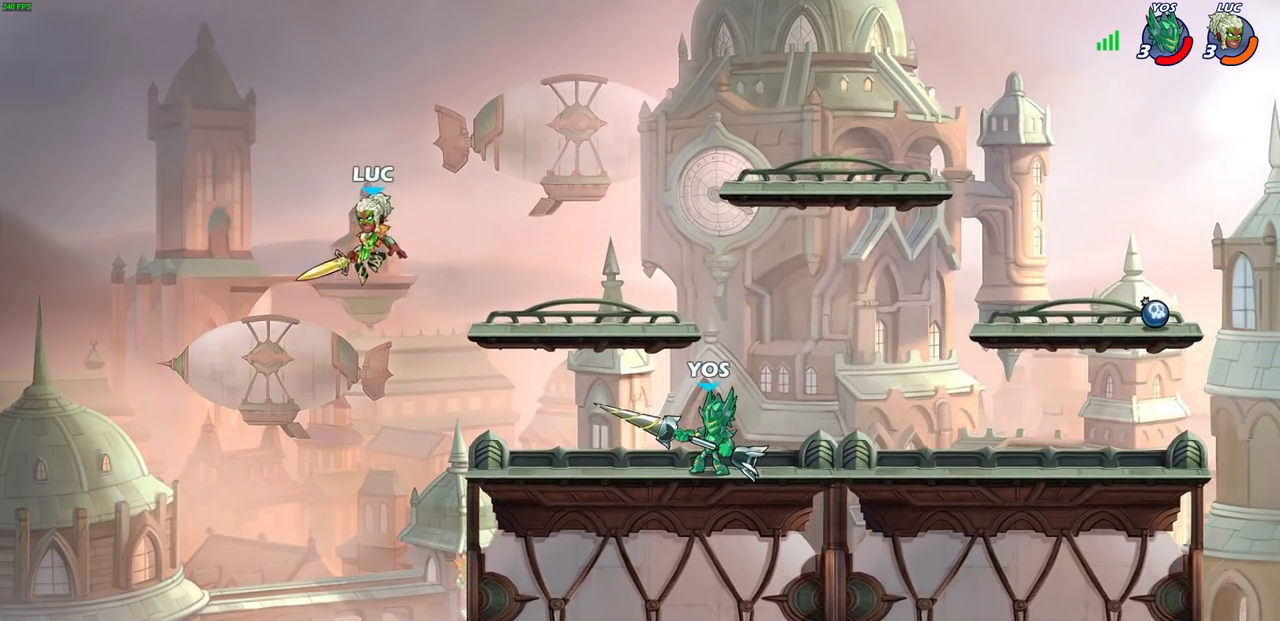
{"buttons": [], "left_stick": "down-left", "events": [[67, "left_stick", "right"], [200, "CROSS", "down"], [333, "CROSS", "up"], [450, "left_stick", "down-left"]]}
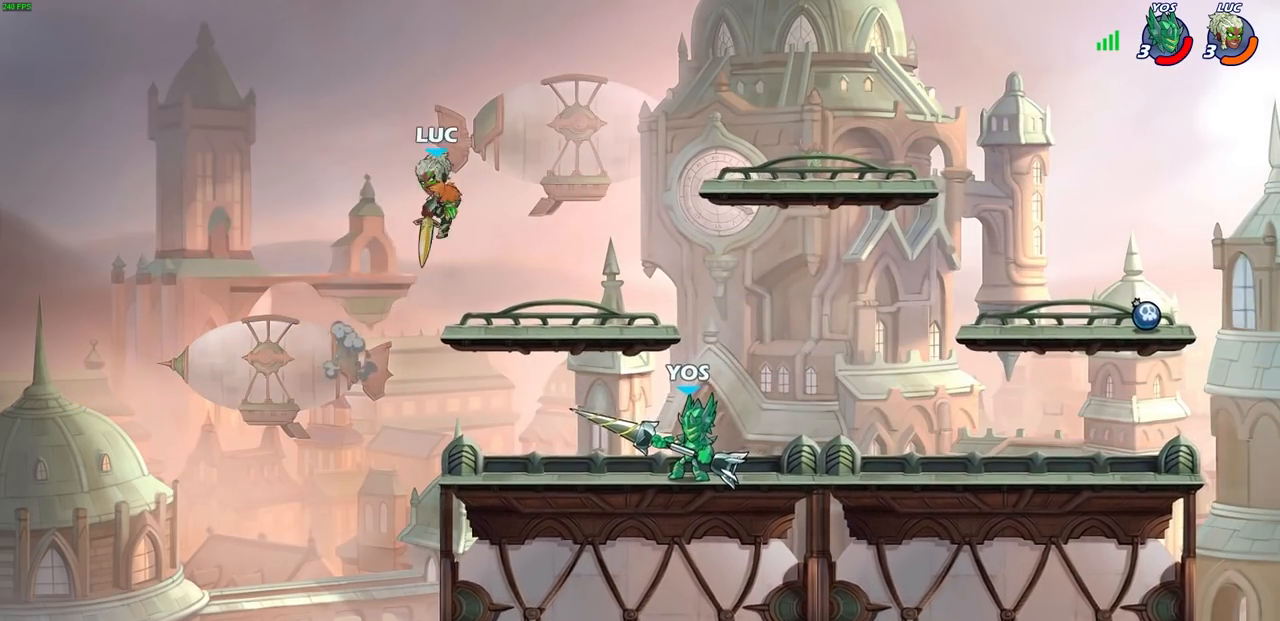
{"buttons": ["SQUARE", "R2"], "left_stick": "down", "events": [[233, "left_stick", "down-right"], [433, "R2", "down"], [450, "left_stick", "down"], [467, "SQUARE", "down"]]}
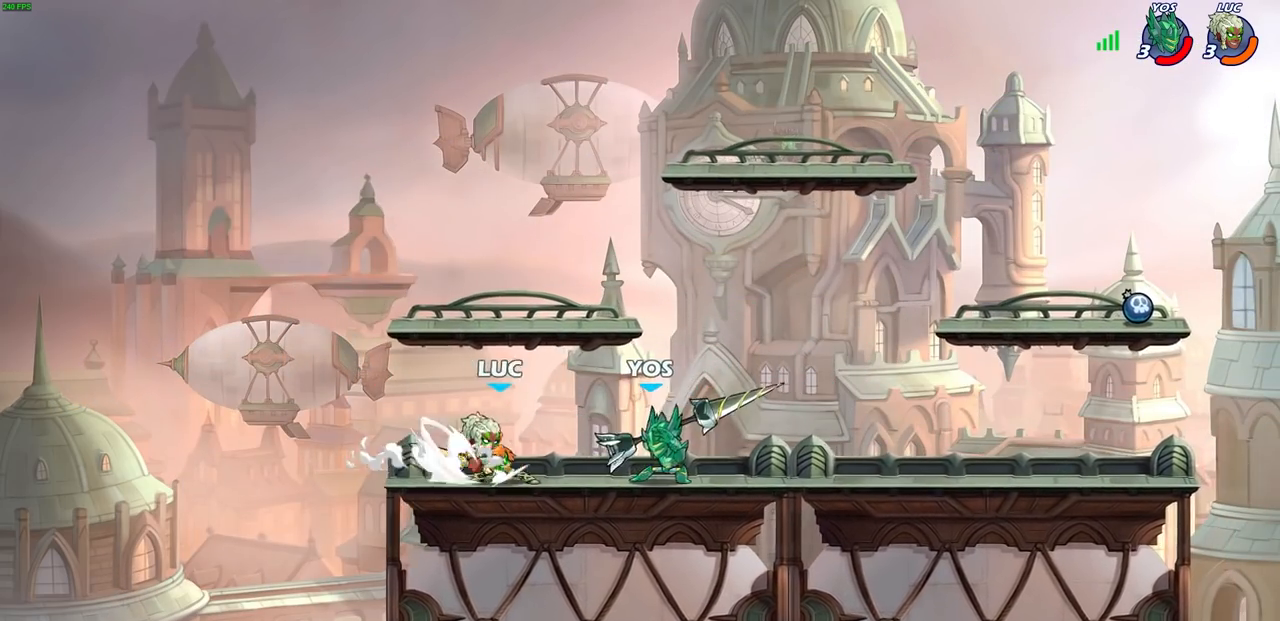
{"buttons": [], "left_stick": "up-right", "events": [[50, "R2", "up"], [67, "SQUARE", "up"], [83, "left_stick", "center"], [383, "CROSS", "down"], [383, "left_stick", "up-right"], [417, "SQUARE", "down"], [450, "CROSS", "up"], [483, "SQUARE", "up"]]}
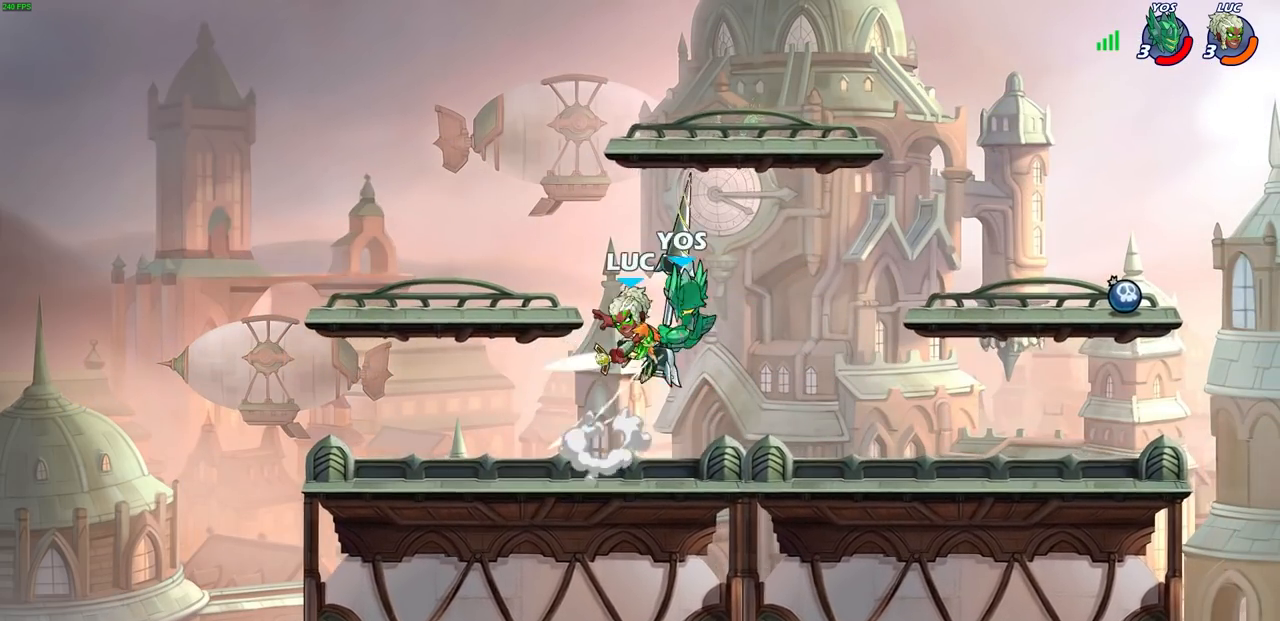
{"buttons": [], "left_stick": "right", "events": [[17, "left_stick", "center"], [467, "left_stick", "right"]]}
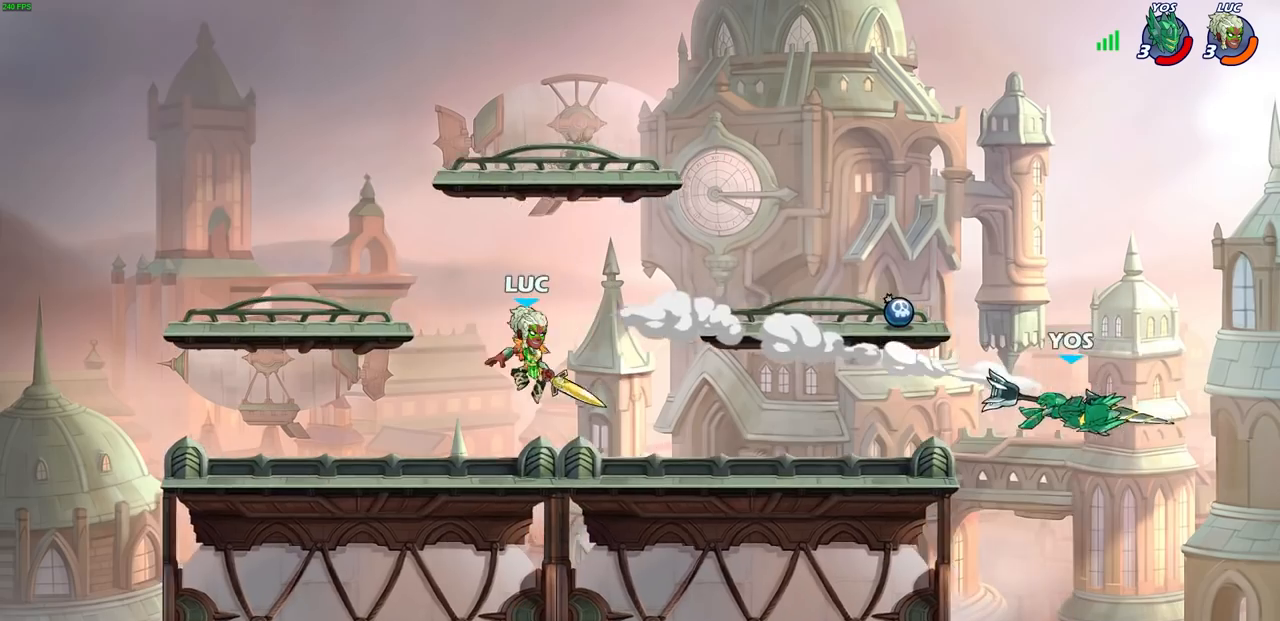
{"buttons": [], "left_stick": "right", "events": [[33, "left_stick", "center"], [200, "left_stick", "right"]]}
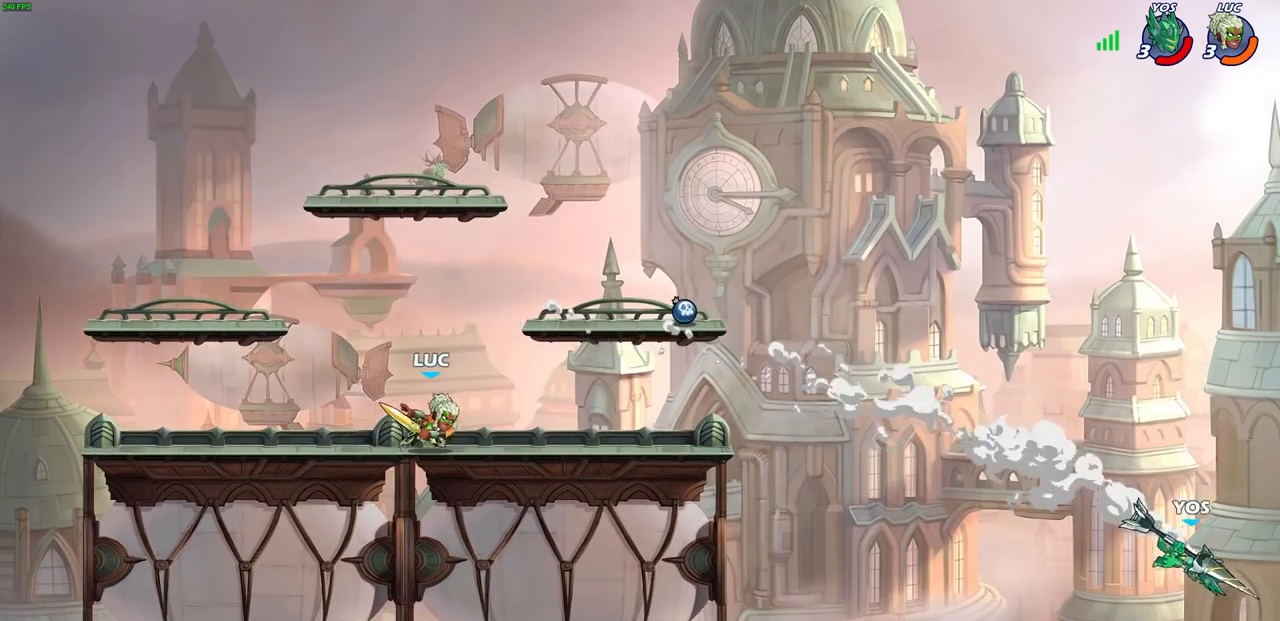
{"buttons": [], "left_stick": "right", "events": []}
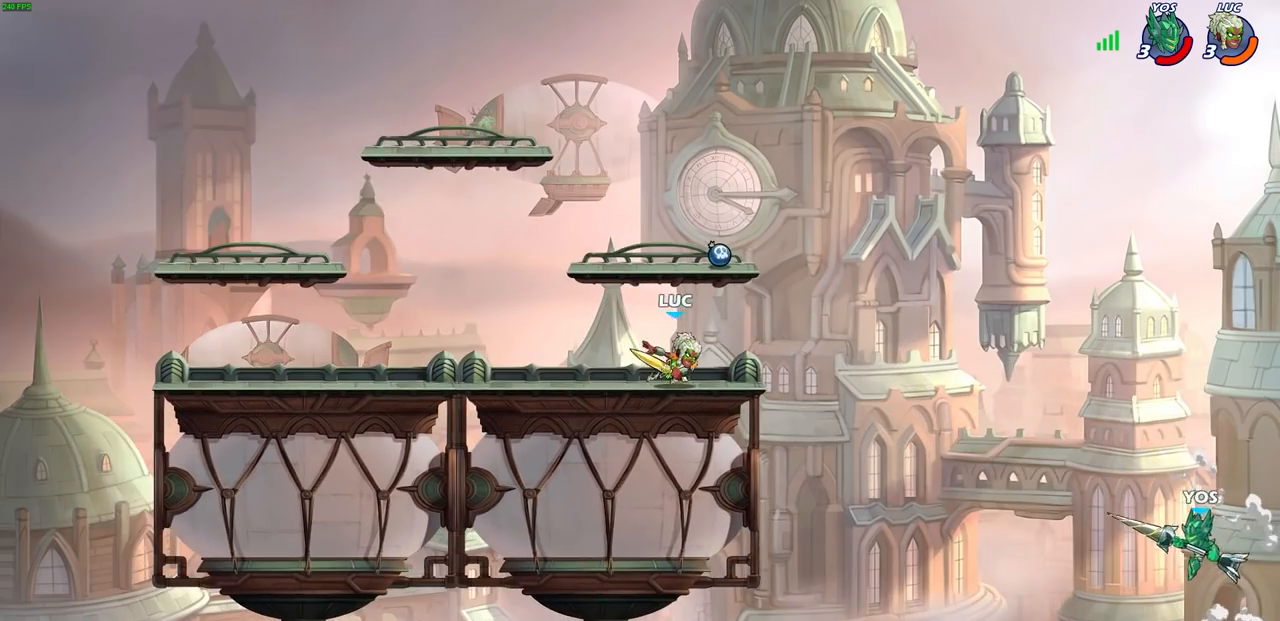
{"buttons": [], "left_stick": "up-left", "events": [[267, "left_stick", "down-left"], [367, "left_stick", "left"], [483, "left_stick", "up-left"]]}
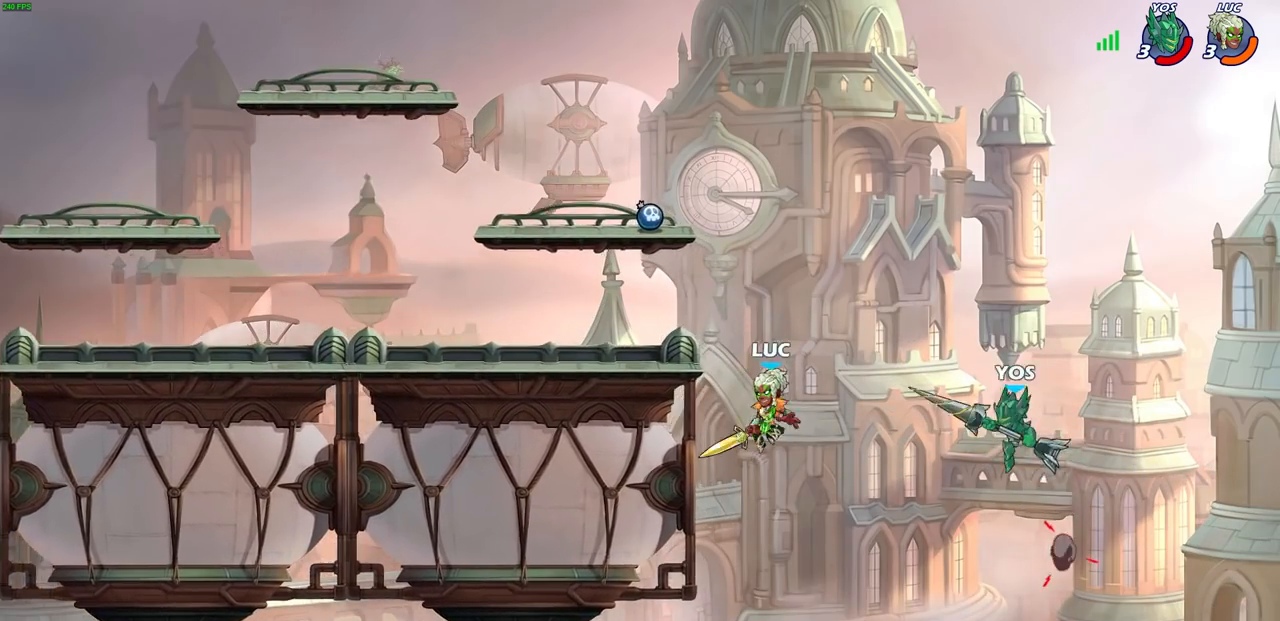
{"buttons": [], "left_stick": "center", "events": [[17, "left_stick", "up"], [67, "R2", "down"], [117, "left_stick", "right"], [200, "R2", "up"], [217, "CIRCLE", "down"], [250, "left_stick", "center"], [317, "CIRCLE", "up"]]}
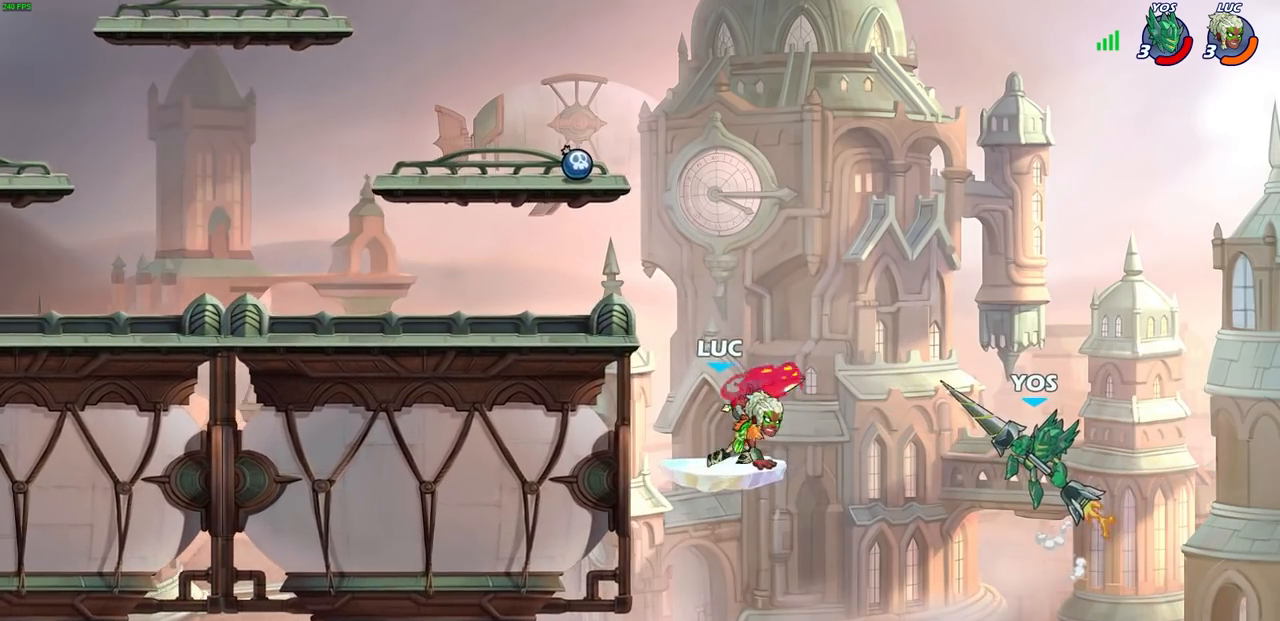
{"buttons": [], "left_stick": "up", "events": [[500, "left_stick", "up"]]}
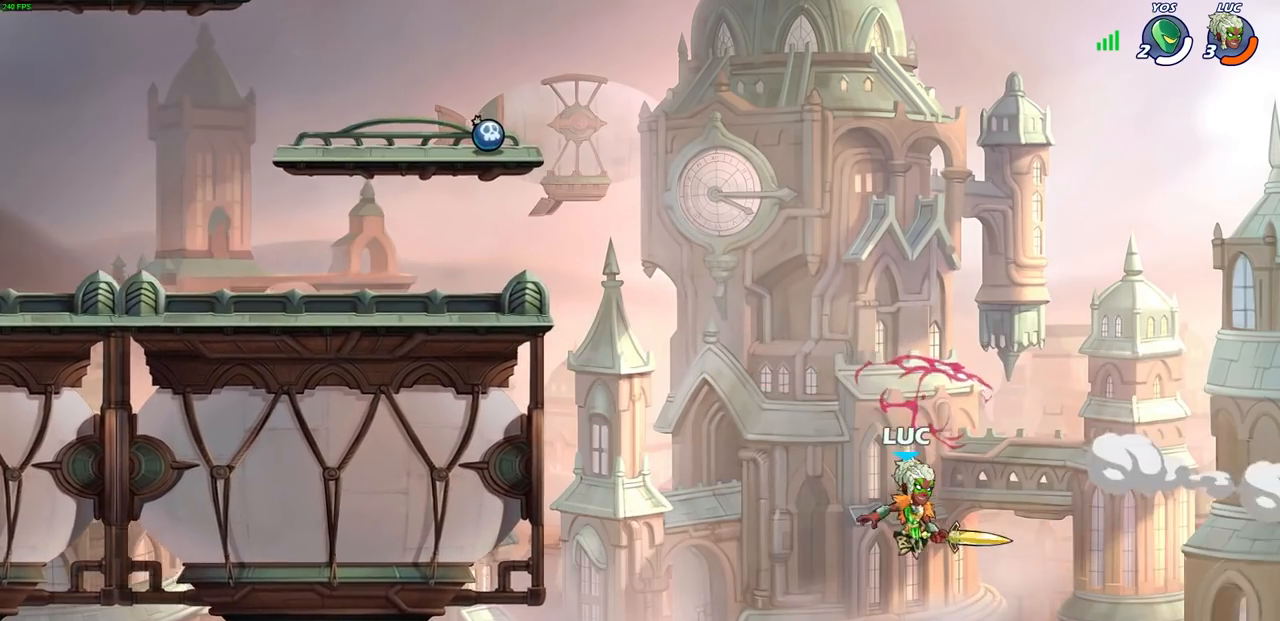
{"buttons": [], "left_stick": "up-left", "events": [[100, "R2", "down"], [350, "left_stick", "up-left"], [433, "R2", "up"]]}
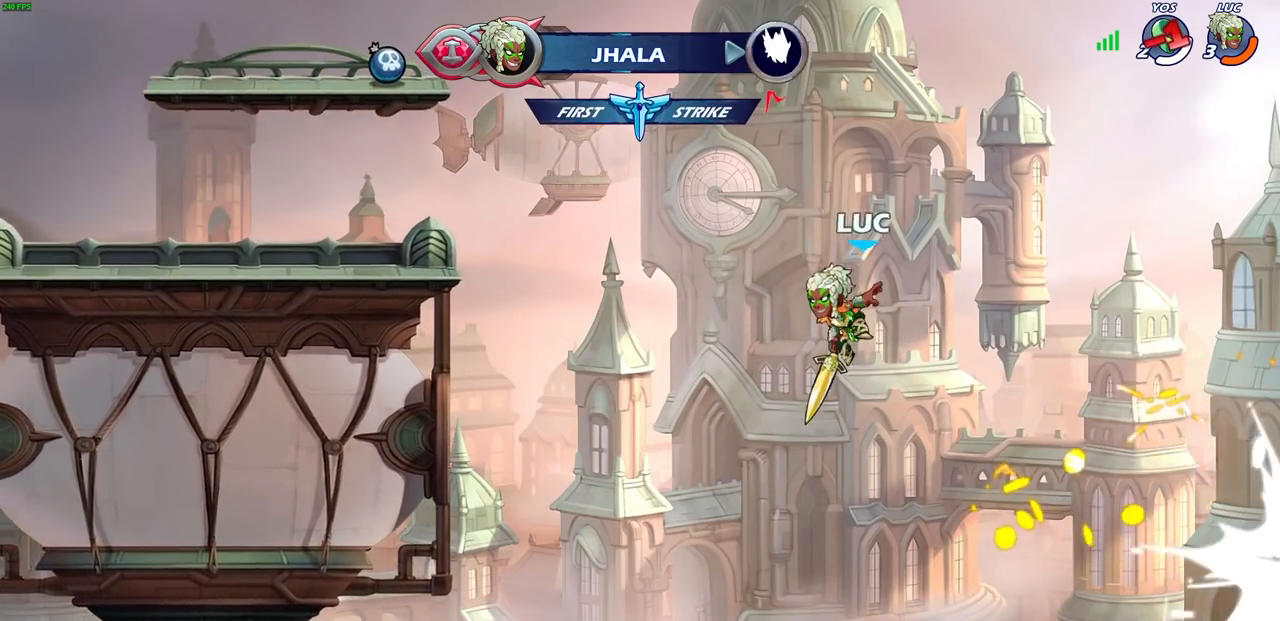
{"buttons": [], "left_stick": "up-left", "events": [[300, "CIRCLE", "down"], [433, "CIRCLE", "up"]]}
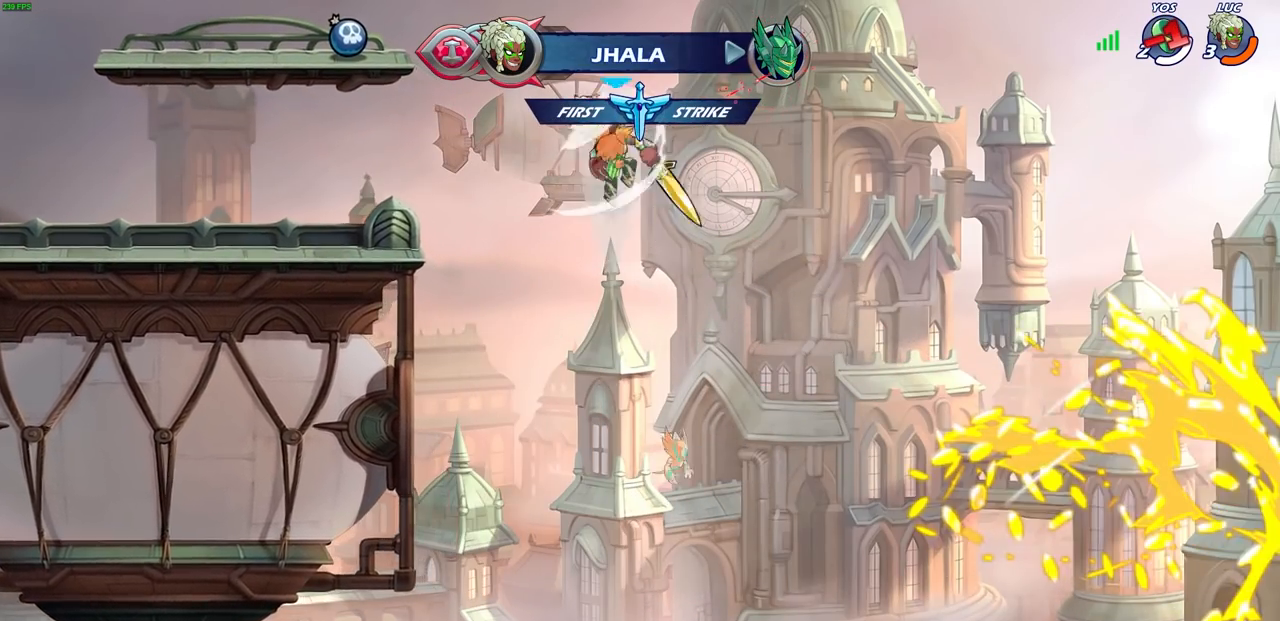
{"buttons": [], "left_stick": "center", "events": [[383, "left_stick", "center"]]}
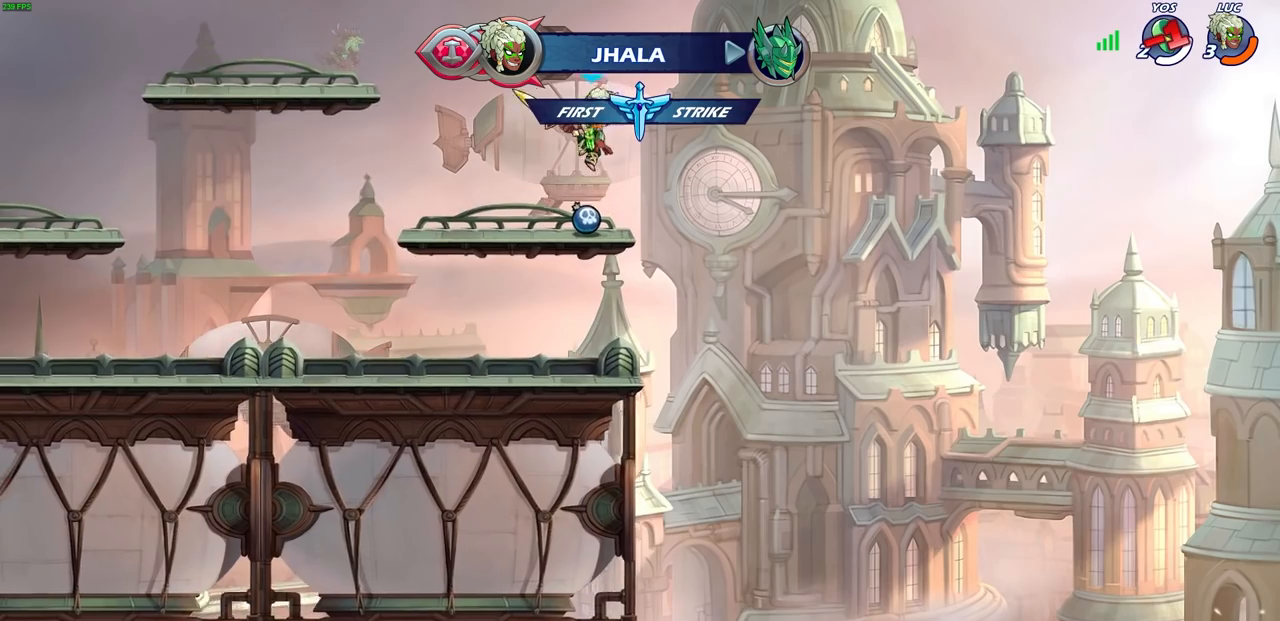
{"buttons": [], "left_stick": "center", "events": []}
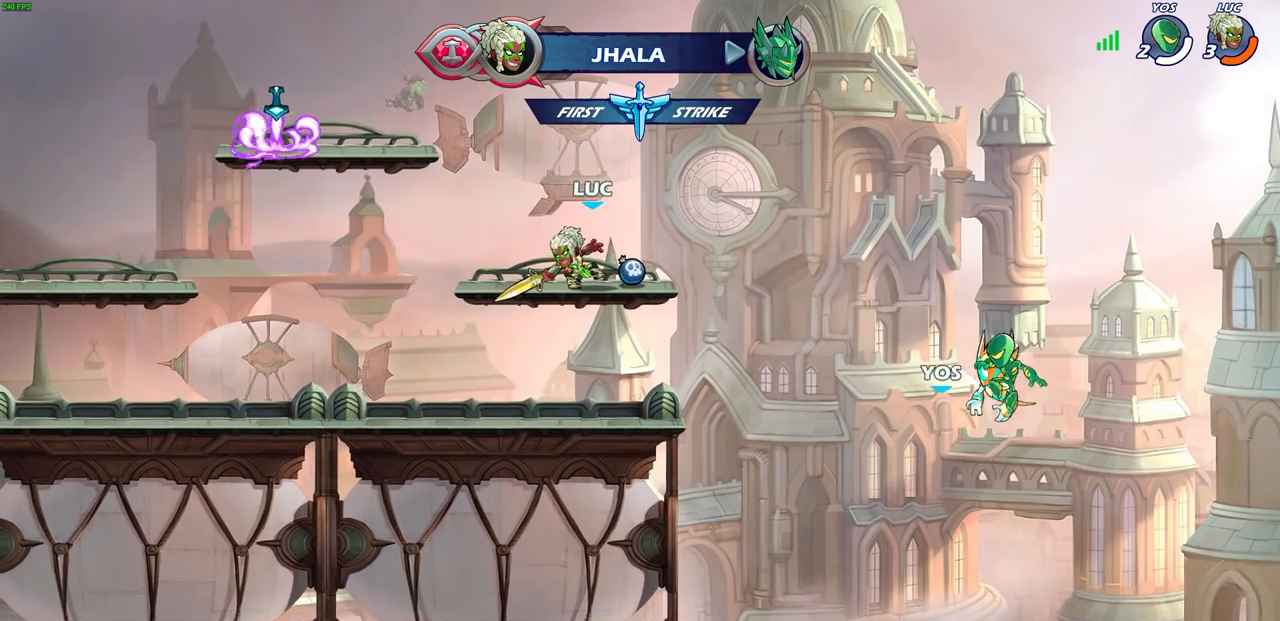
{"buttons": ["CROSS"], "left_stick": "center", "events": [[483, "CROSS", "down"]]}
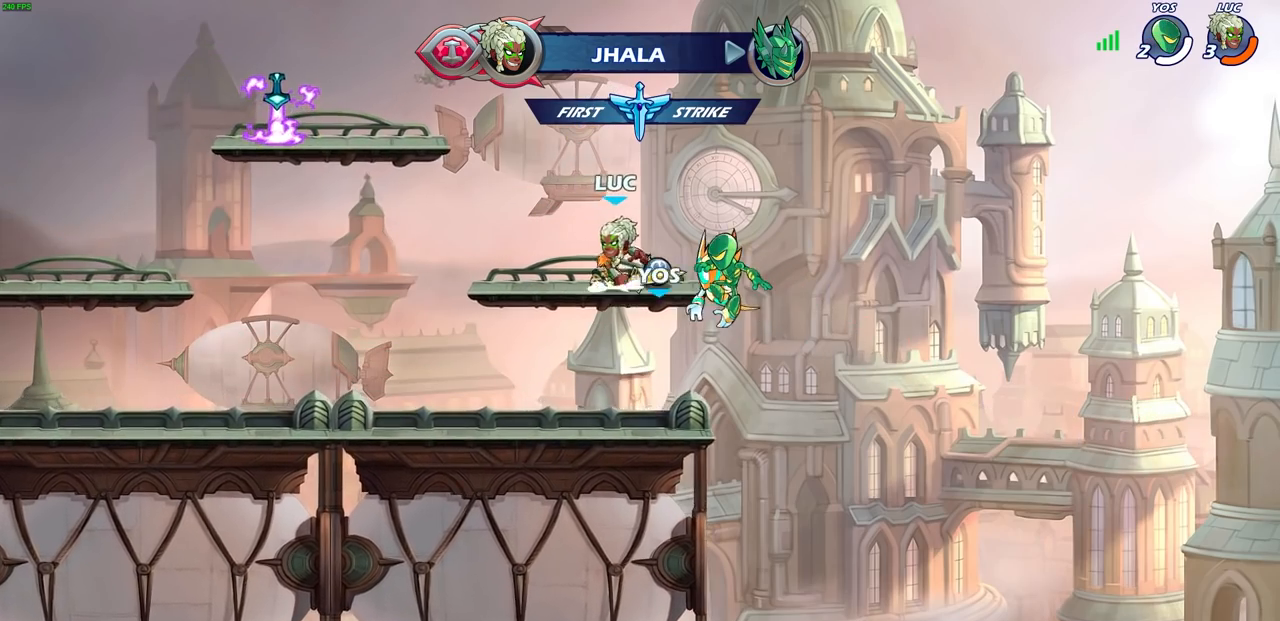
{"buttons": [], "left_stick": "up", "events": [[83, "CROSS", "up"], [100, "left_stick", "up"], [150, "R1", "down"], [283, "R1", "up"]]}
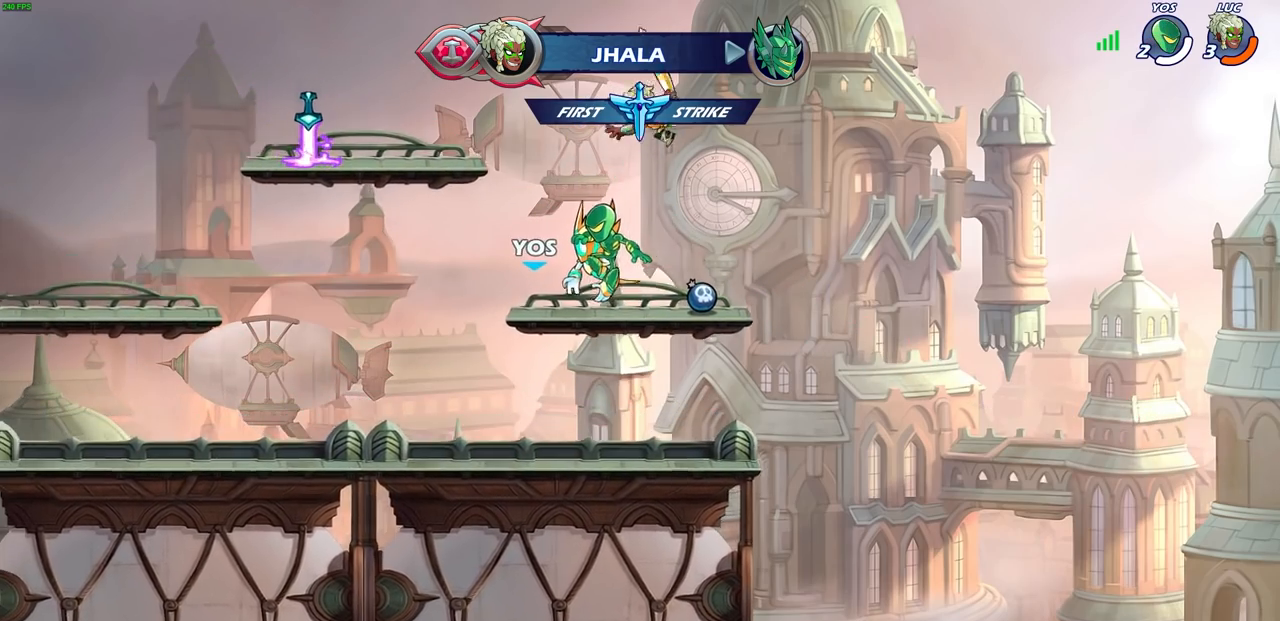
{"buttons": ["CROSS", "R1"], "left_stick": "center", "events": [[33, "left_stick", "center"], [417, "R1", "down"], [483, "CROSS", "down"]]}
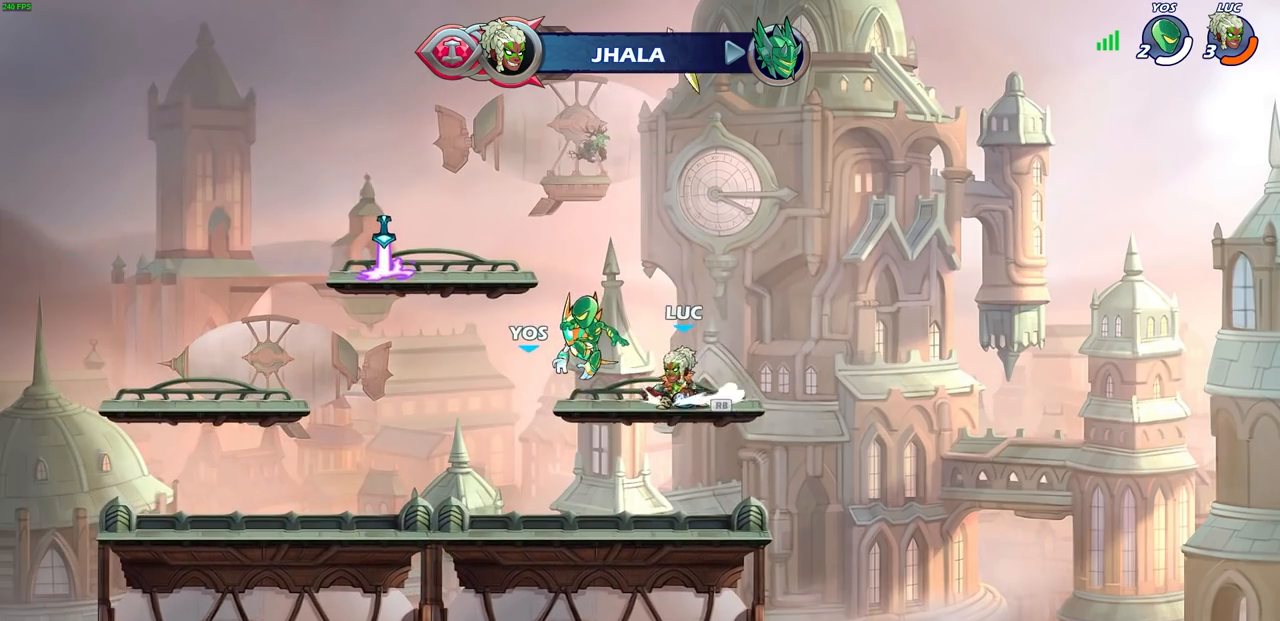
{"buttons": [], "left_stick": "center", "events": [[50, "CROSS", "up"], [67, "R1", "up"], [383, "left_stick", "up-left"], [400, "R1", "down"], [483, "R1", "up"], [483, "left_stick", "center"]]}
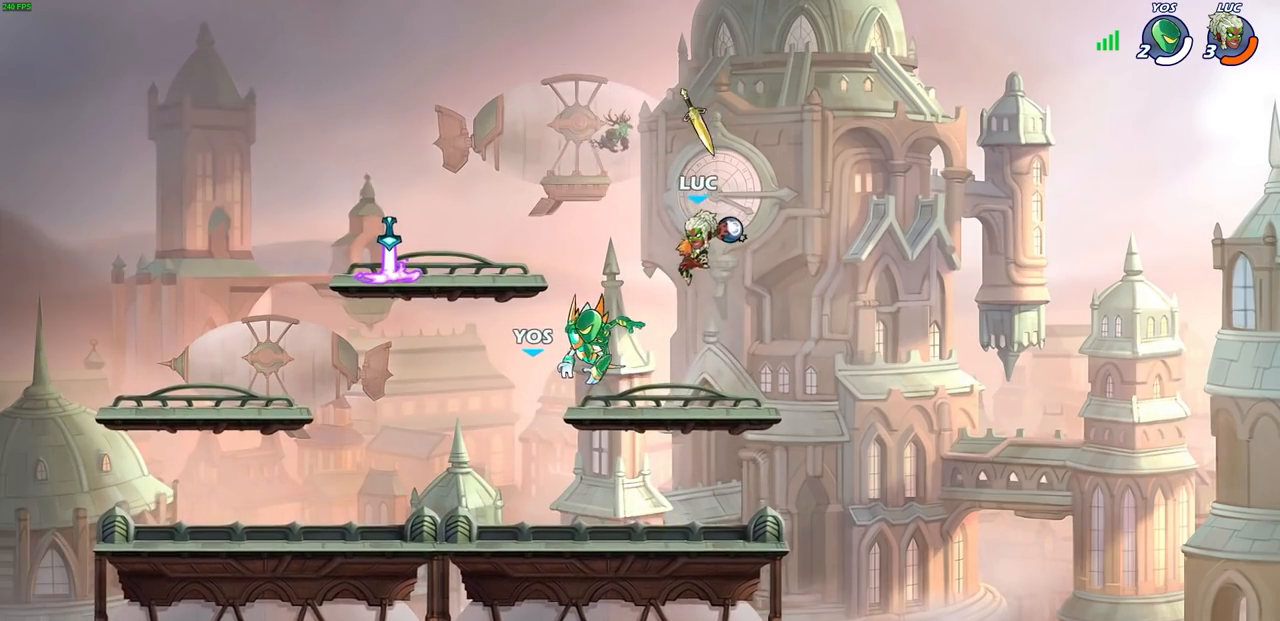
{"buttons": ["R1"], "left_stick": "center", "events": [[417, "R1", "down"]]}
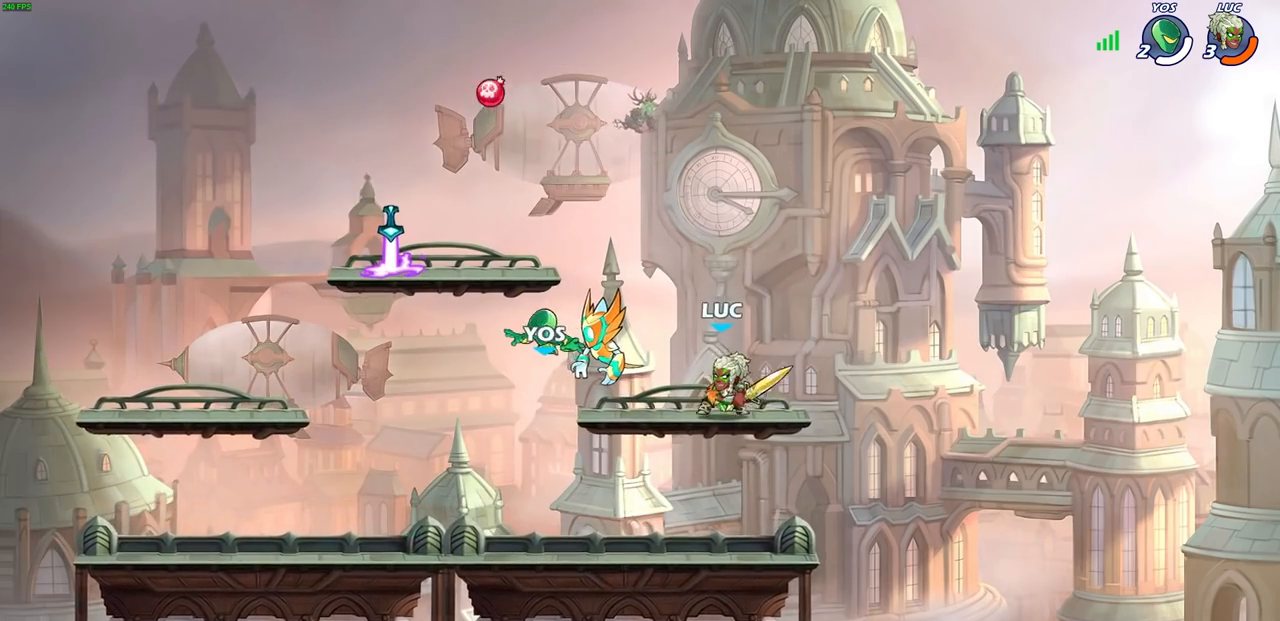
{"buttons": [], "left_stick": "left", "events": [[33, "R1", "up"], [483, "left_stick", "left"]]}
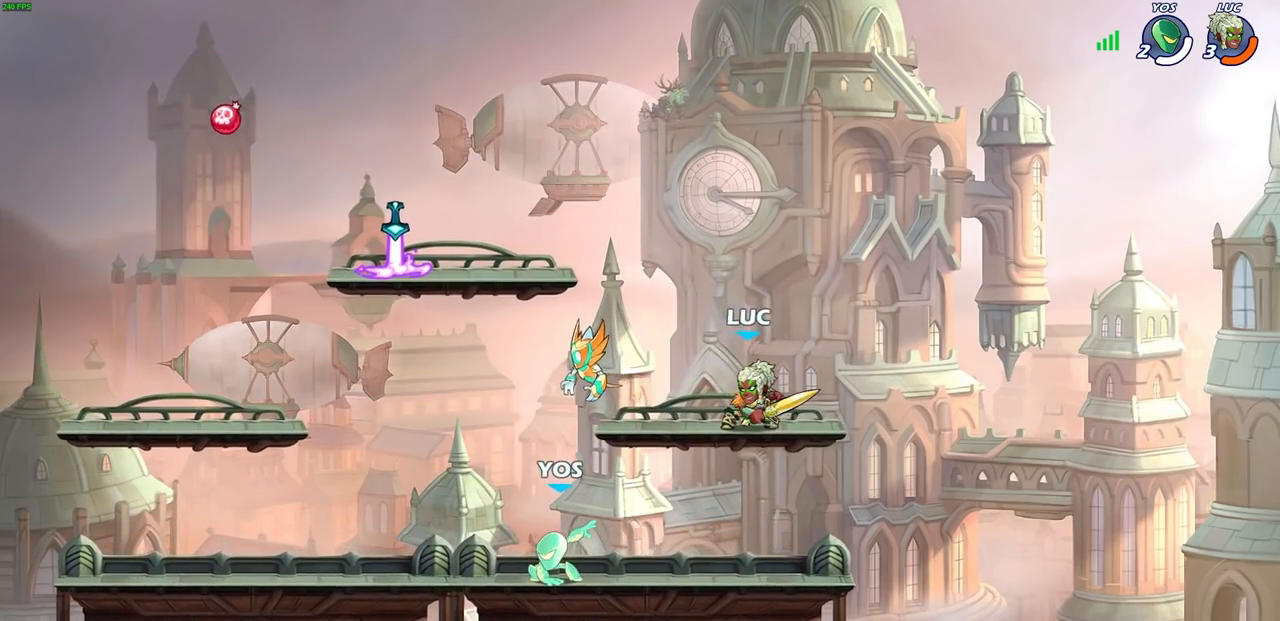
{"buttons": ["CIRCLE"], "left_stick": "center", "events": [[267, "R2", "down"], [317, "left_stick", "up"], [350, "CIRCLE", "down"], [450, "R2", "up"], [450, "left_stick", "center"]]}
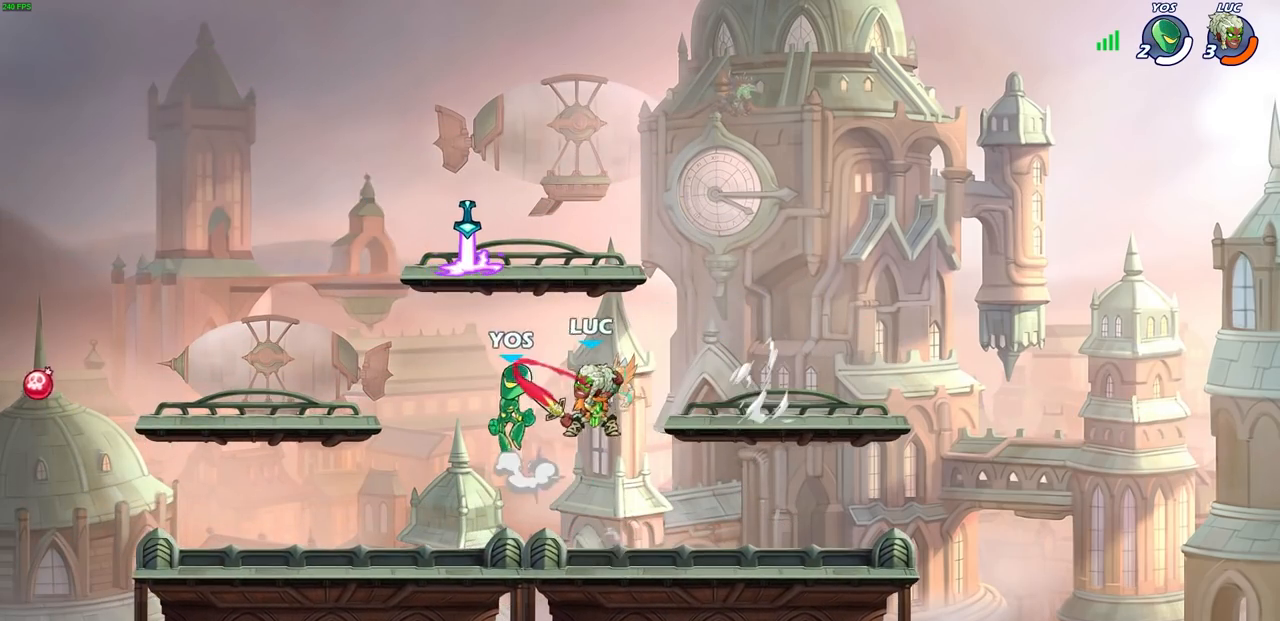
{"buttons": [], "left_stick": "center", "events": [[167, "left_stick", "left"], [183, "CIRCLE", "up"], [233, "left_stick", "center"]]}